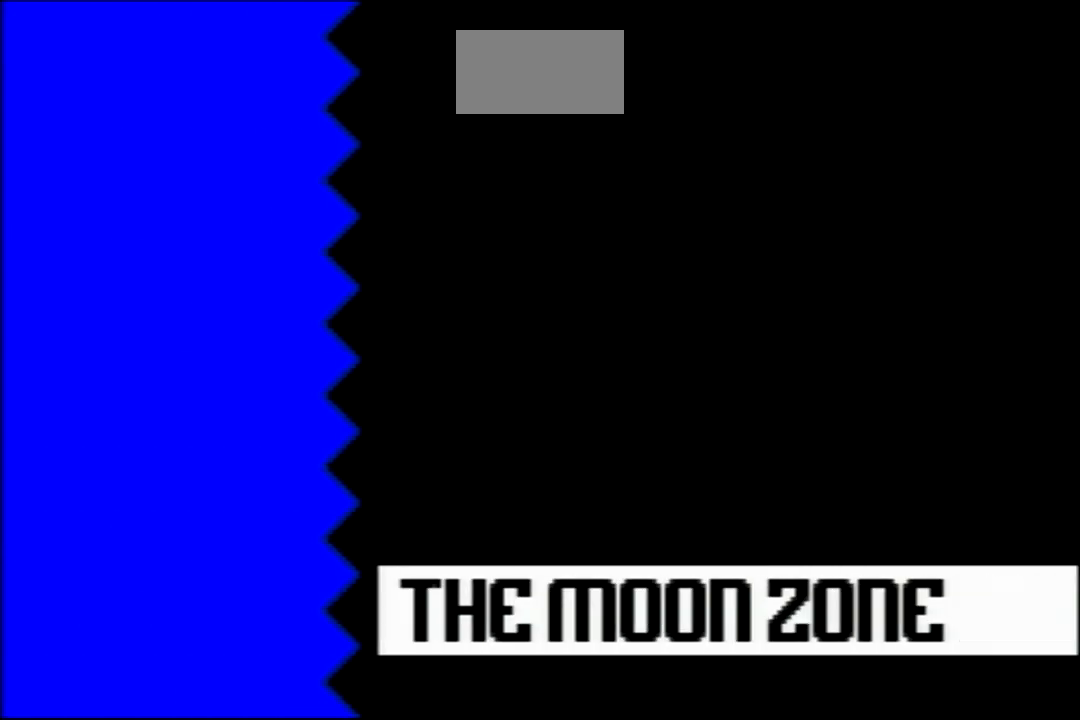
Gameplay with a controller (Nintendo layout); each line is a JSON object with the inputs held at the frame after it. "events" lists button and stick changes between this image and that frame as [ms after this image, input, new state], when the widget could be followed in between. Not read: L3 R3 SELECT START.
{"buttons": ["A", "DPAD_RIGHT"], "events": [[67, "DPAD_RIGHT", "up"], [234, "A", "up"], [250, "DPAD_RIGHT", "down"], [284, "A", "down"], [334, "A", "up"], [384, "A", "down"], [434, "A", "up"], [484, "A", "down"]]}
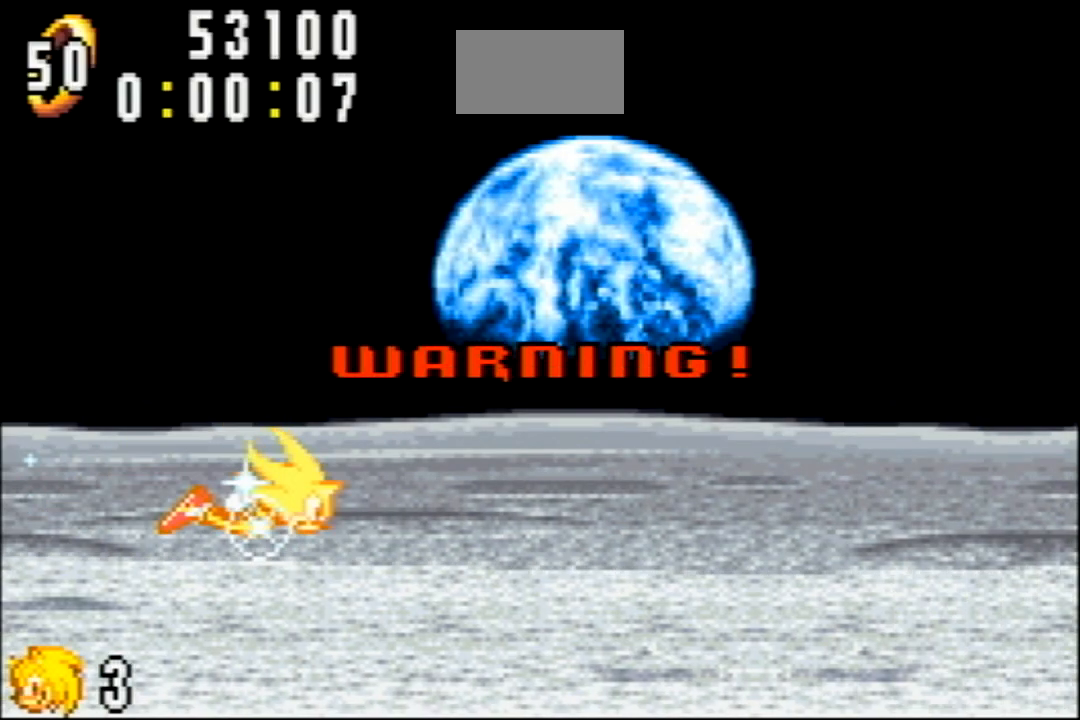
{"buttons": ["B", "DPAD_RIGHT"], "events": [[33, "A", "up"], [333, "B", "down"], [400, "B", "up"], [450, "B", "down"]]}
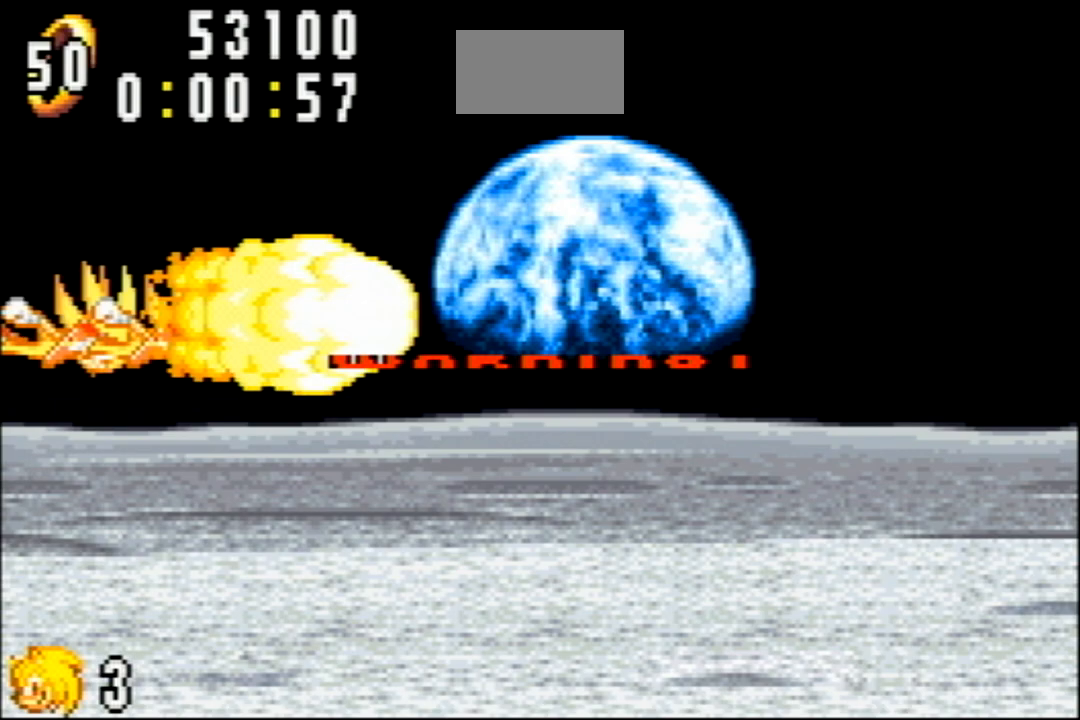
{"buttons": ["B", "DPAD_RIGHT"], "events": [[33, "B", "up"], [117, "B", "down"], [167, "B", "up"], [217, "B", "down"], [284, "B", "up"], [334, "B", "down"]]}
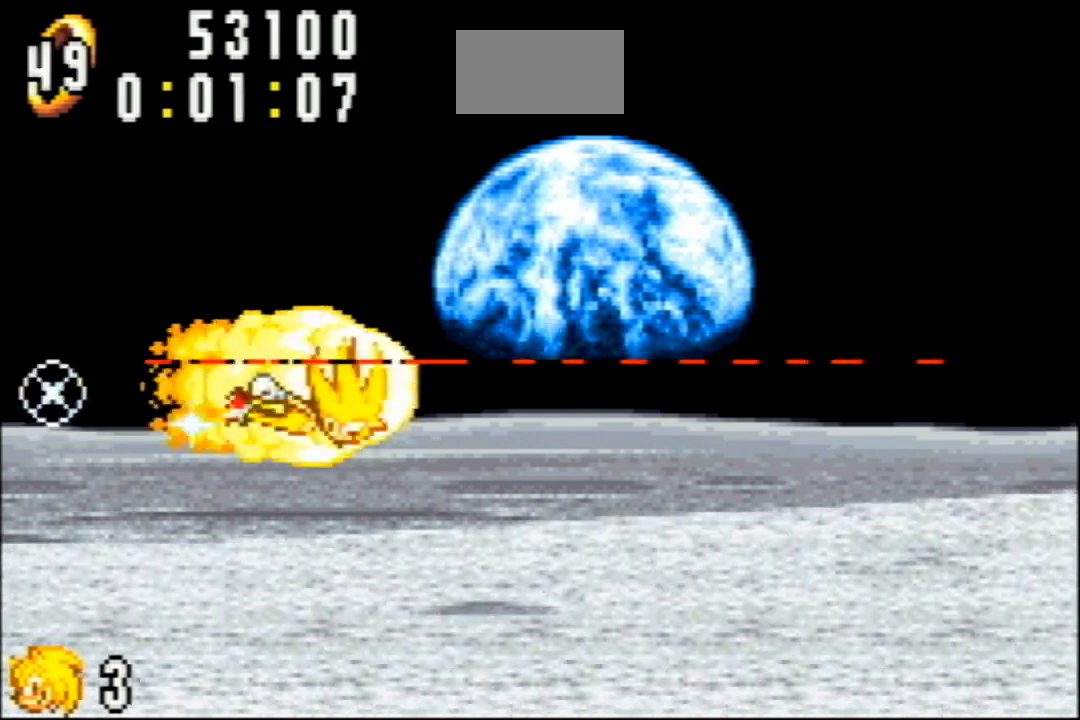
{"buttons": ["DPAD_RIGHT"], "events": [[33, "B", "up"], [83, "B", "down"], [133, "B", "up"], [200, "B", "down"], [267, "B", "up"], [317, "B", "down"], [383, "B", "up"], [433, "B", "down"], [500, "B", "up"]]}
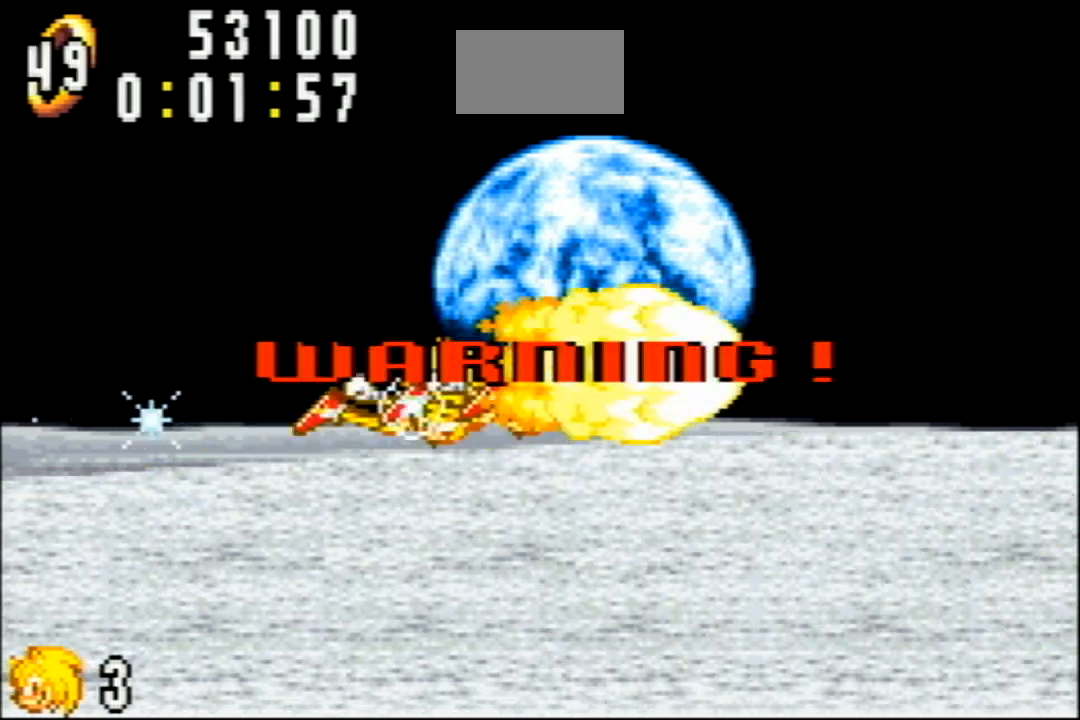
{"buttons": [], "events": [[50, "B", "down"], [117, "B", "up"], [184, "B", "down"], [234, "B", "up"], [284, "B", "down"], [334, "DPAD_RIGHT", "up"], [367, "B", "up"]]}
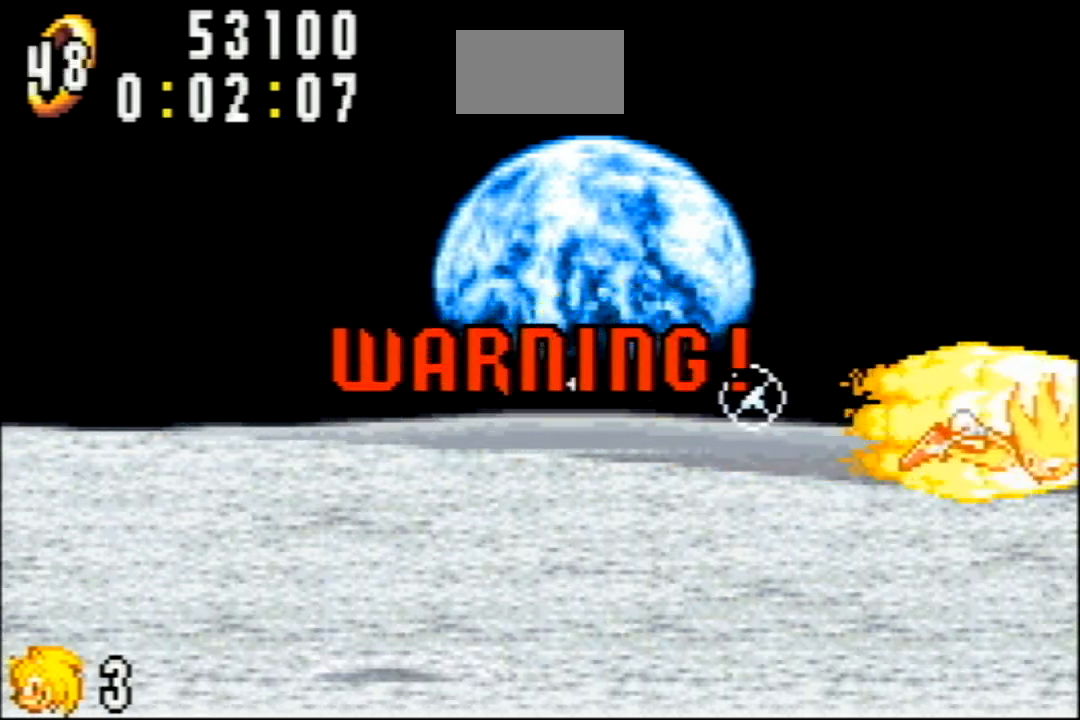
{"buttons": ["DPAD_LEFT"], "events": [[16, "DPAD_LEFT", "down"]]}
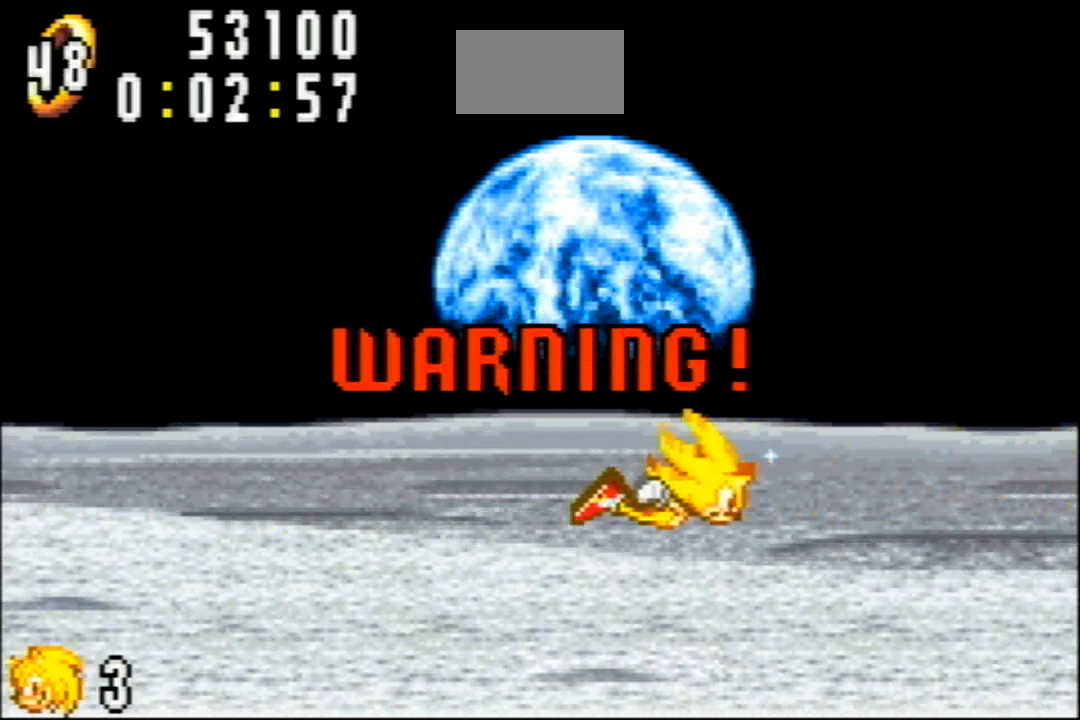
{"buttons": [], "events": [[117, "DPAD_LEFT", "up"], [284, "DPAD_LEFT", "down"], [451, "DPAD_LEFT", "up"]]}
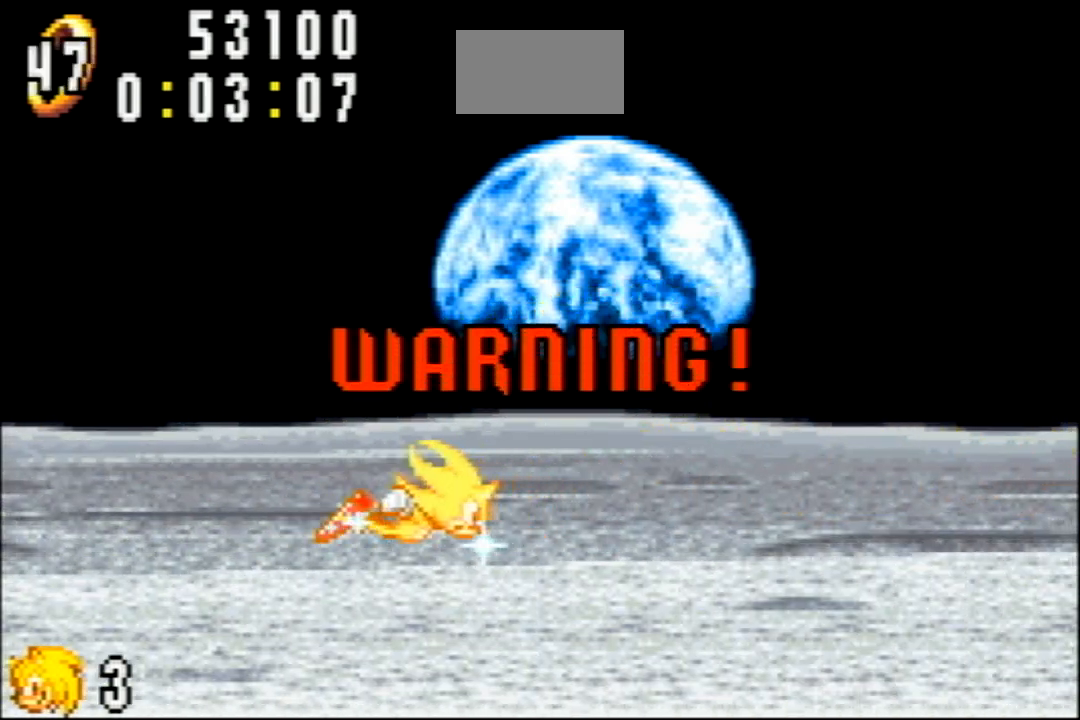
{"buttons": [], "events": [[317, "DPAD_LEFT", "down"], [367, "DPAD_LEFT", "up"]]}
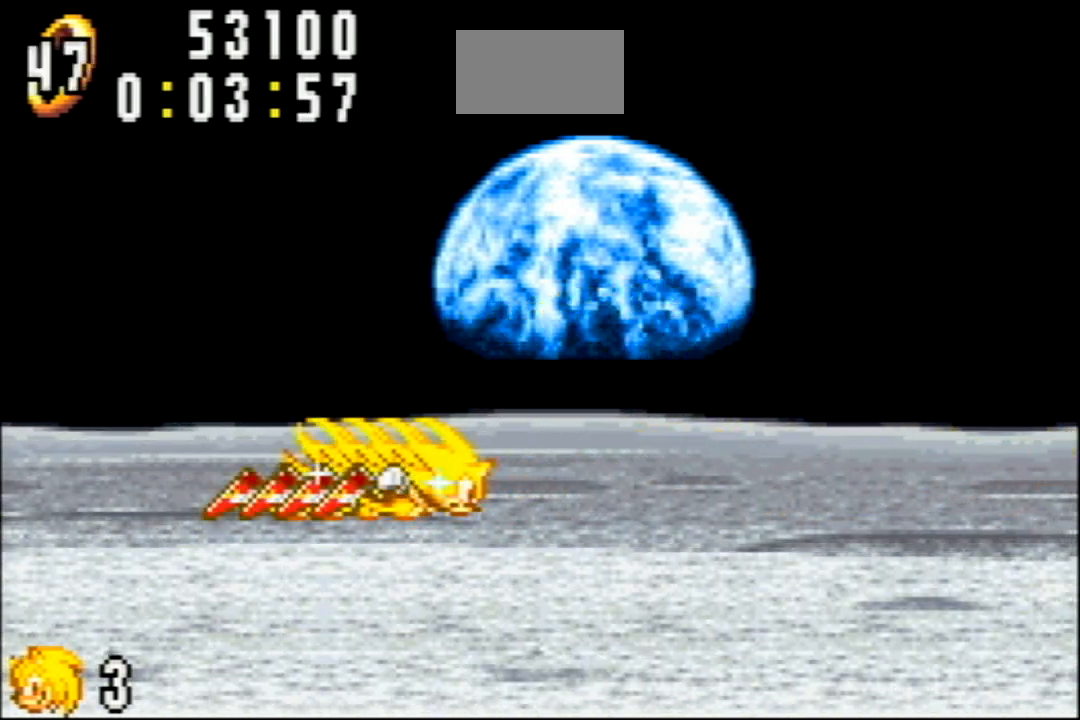
{"buttons": ["DPAD_LEFT"], "events": [[33, "DPAD_LEFT", "down"], [117, "DPAD_LEFT", "up"], [350, "DPAD_LEFT", "down"], [417, "DPAD_LEFT", "up"], [467, "DPAD_LEFT", "down"]]}
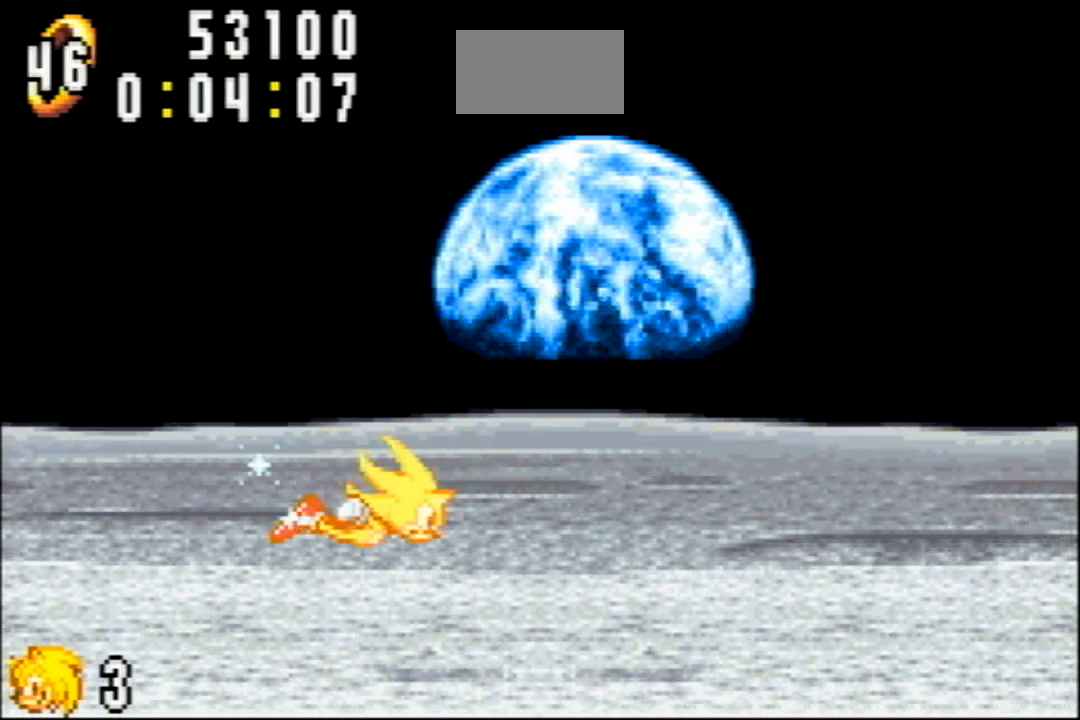
{"buttons": [], "events": [[33, "DPAD_LEFT", "up"]]}
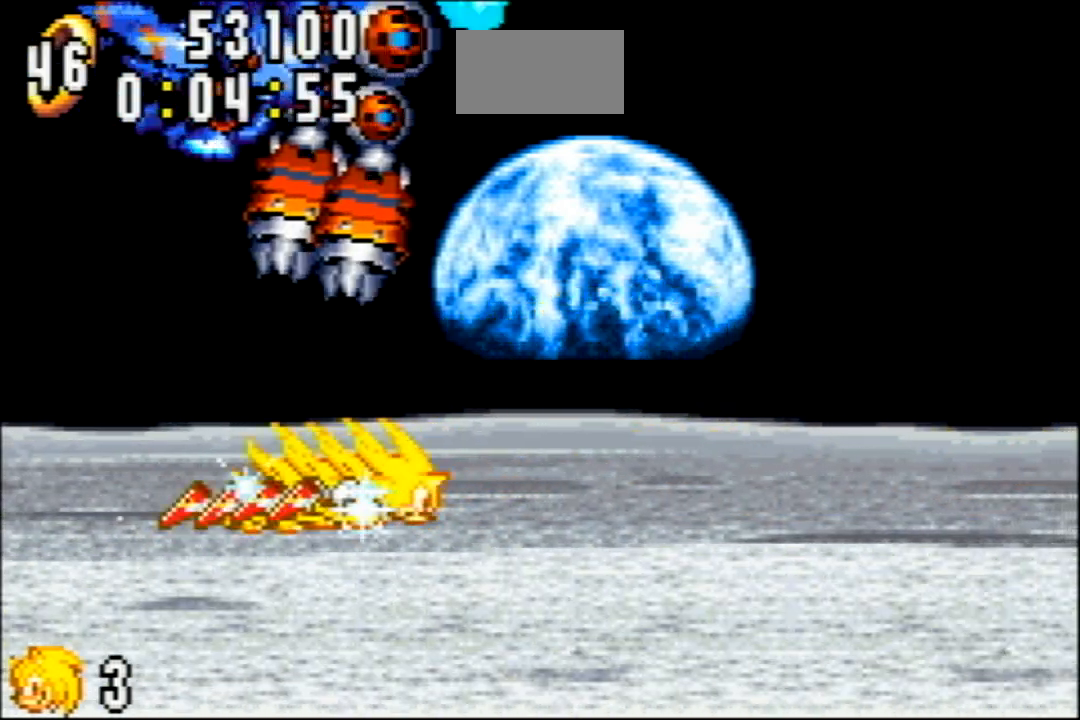
{"buttons": ["A", "DPAD_RIGHT"]}
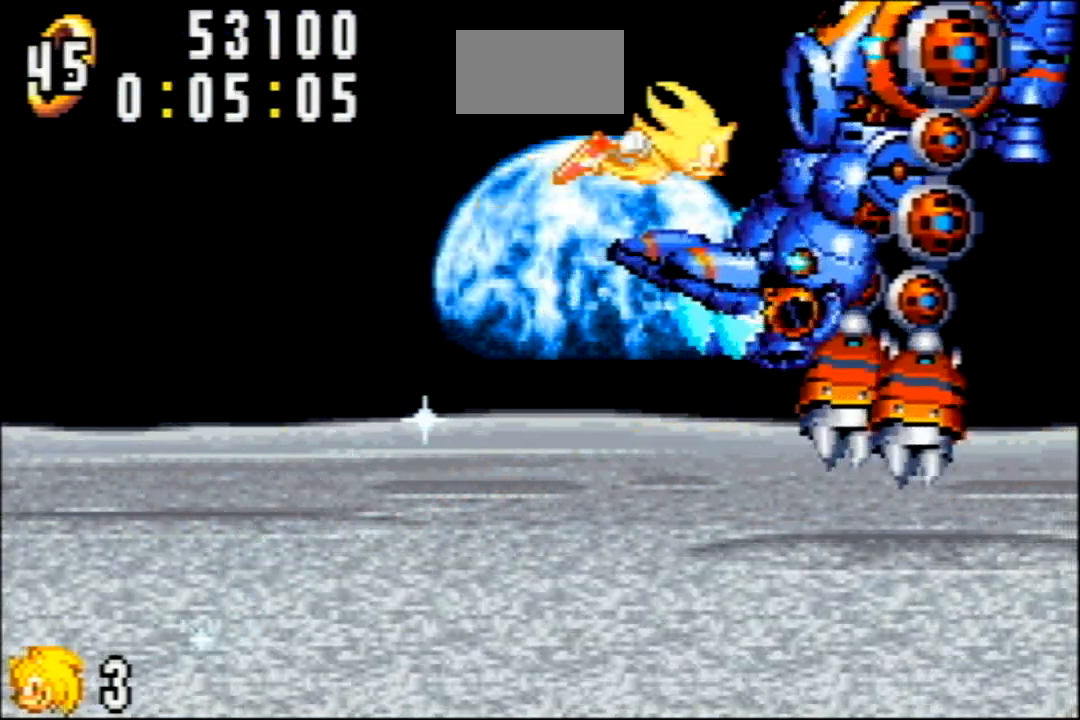
{"buttons": ["DPAD_LEFT"], "events": [[133, "B", "down"], [267, "A", "up"], [267, "B", "up"], [284, "DPAD_RIGHT", "up"], [350, "DPAD_LEFT", "down"]]}
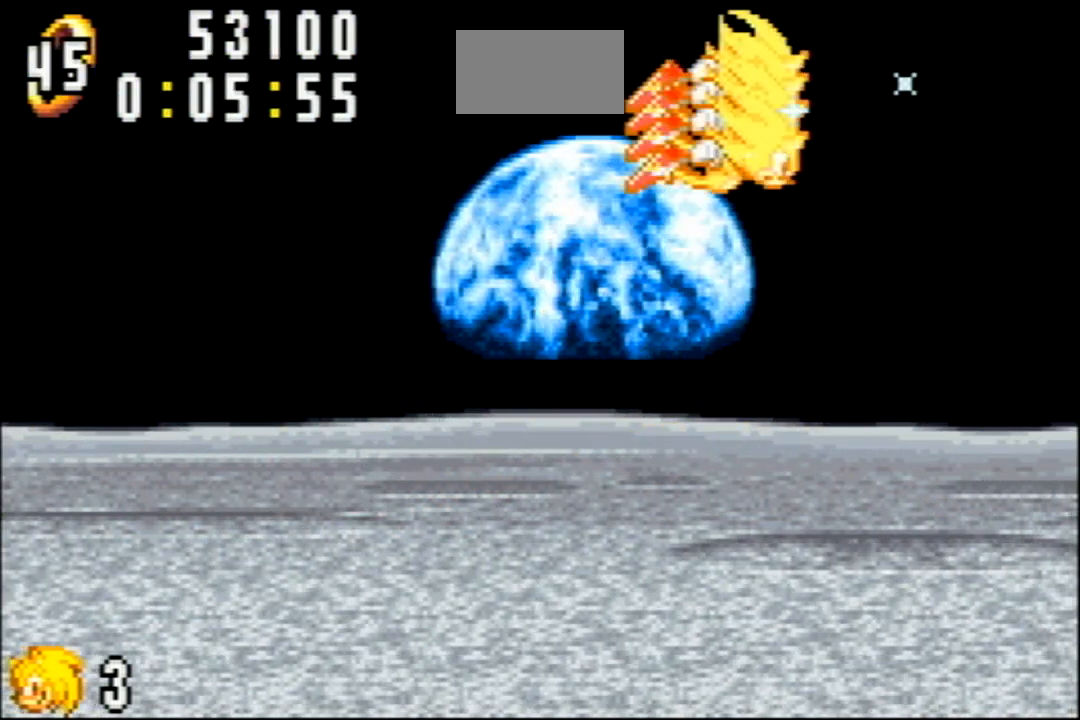
{"buttons": ["DPAD_RIGHT"], "events": [[84, "DPAD_LEFT", "up"], [217, "DPAD_RIGHT", "down"]]}
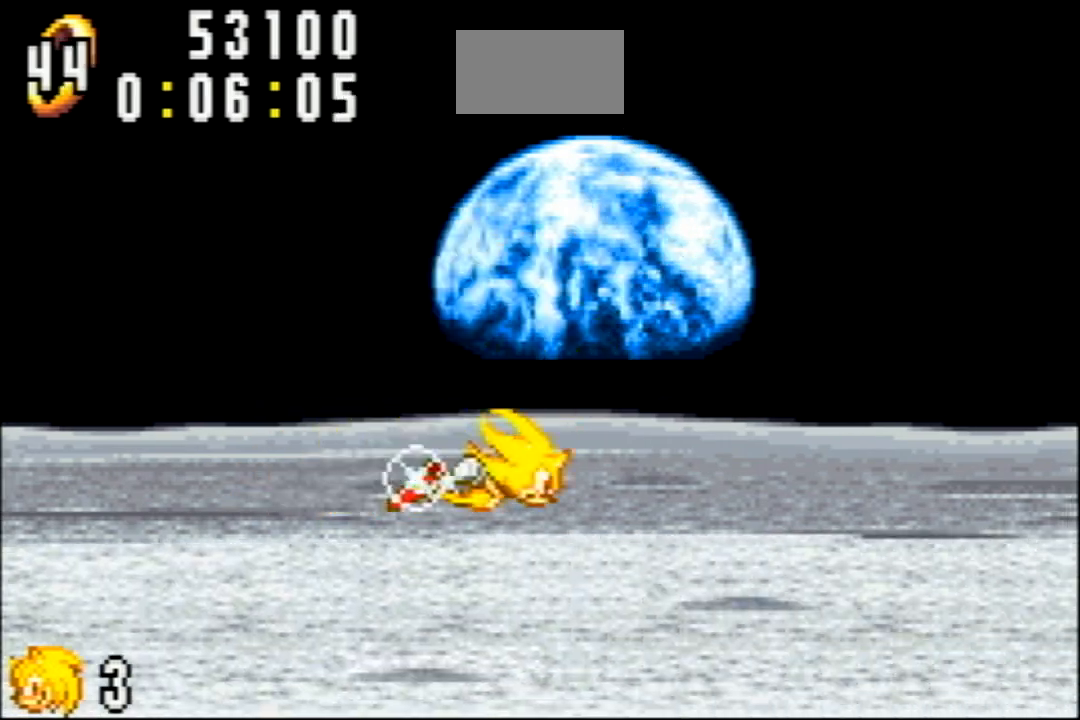
{"buttons": ["DPAD_LEFT"], "events": [[33, "A", "down"], [400, "B", "down"], [417, "DPAD_RIGHT", "up"], [484, "A", "up"], [484, "B", "up"], [484, "DPAD_LEFT", "down"]]}
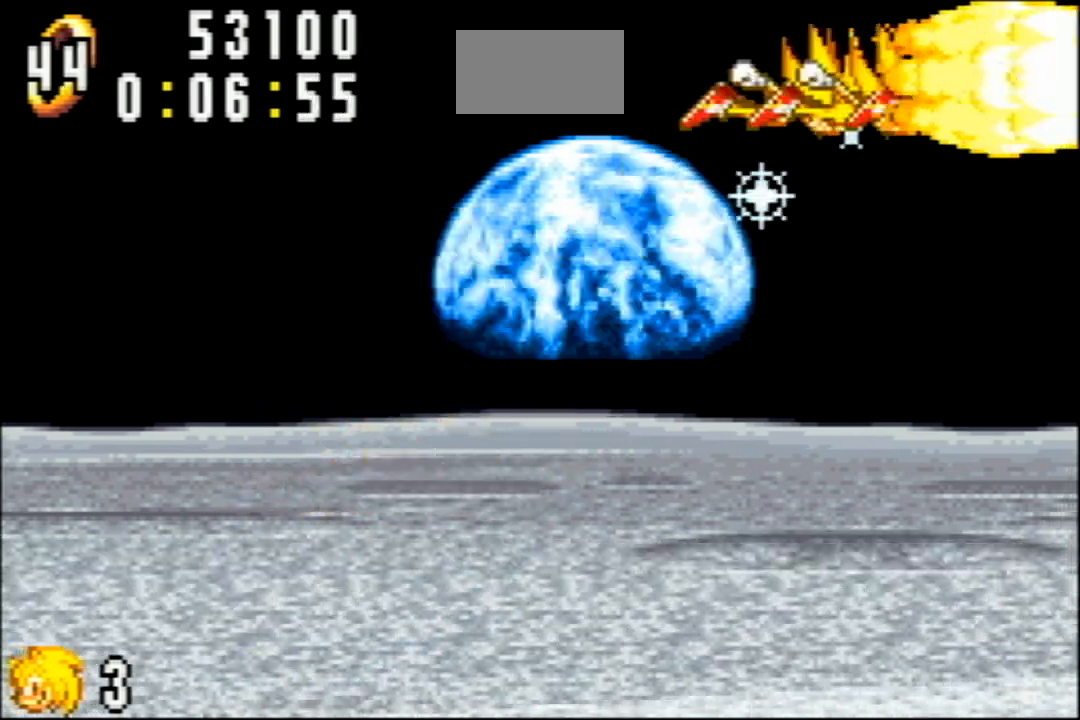
{"buttons": [], "events": [[418, "B", "down"], [501, "B", "up"], [501, "DPAD_LEFT", "up"]]}
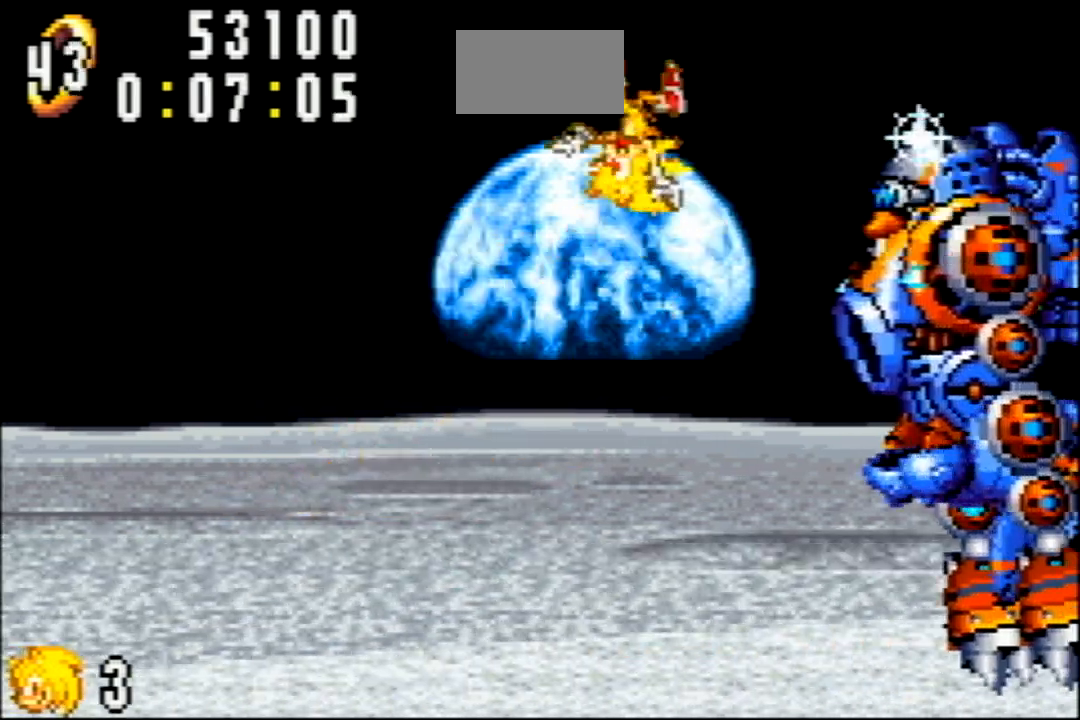
{"buttons": [], "events": [[100, "DPAD_RIGHT", "down"], [200, "DPAD_RIGHT", "up"], [334, "DPAD_RIGHT", "down"], [450, "DPAD_RIGHT", "up"]]}
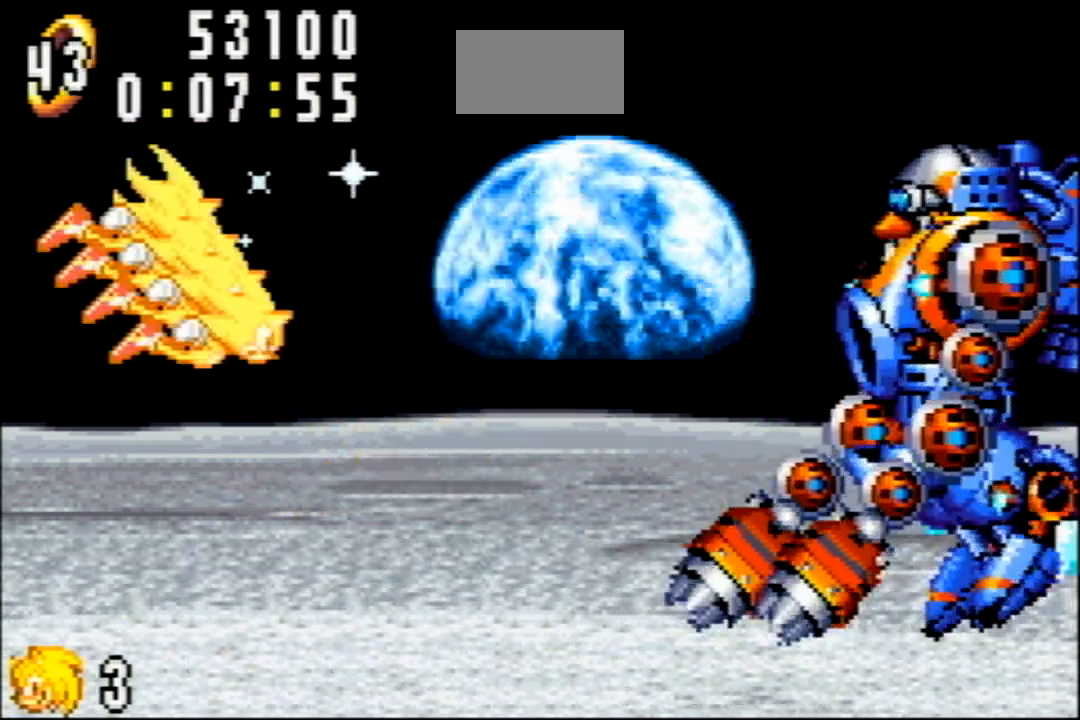
{"buttons": ["DPAD_RIGHT"], "events": [[151, "DPAD_RIGHT", "down"], [317, "DPAD_RIGHT", "up"], [434, "DPAD_RIGHT", "down"]]}
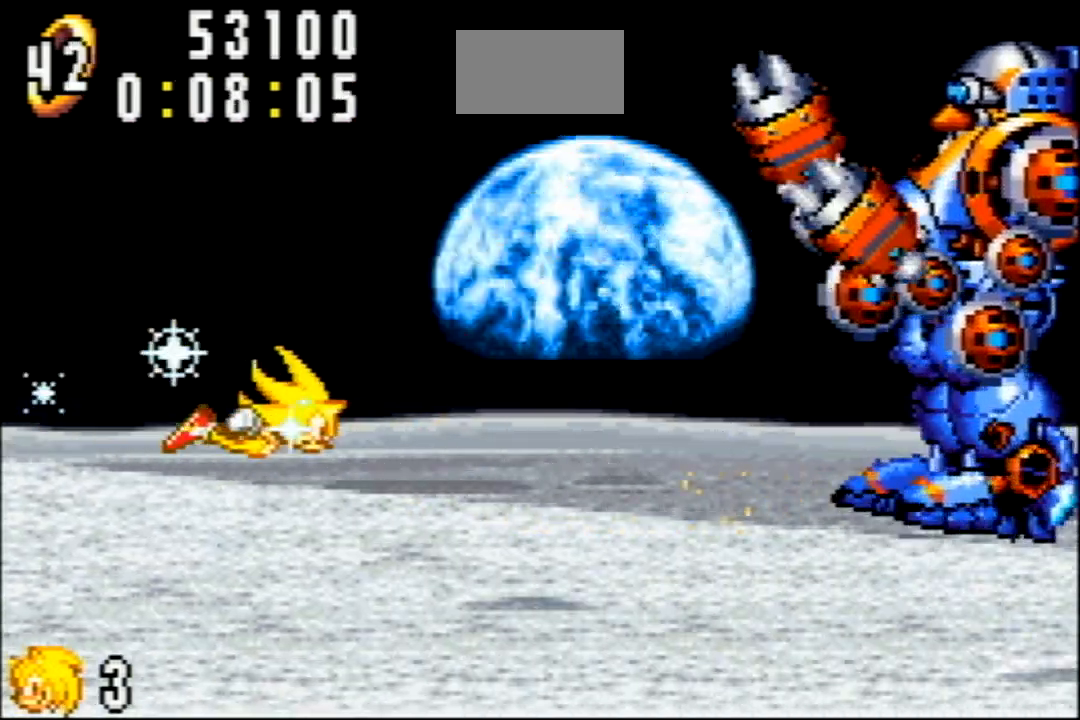
{"buttons": [], "events": [[200, "DPAD_RIGHT", "up"]]}